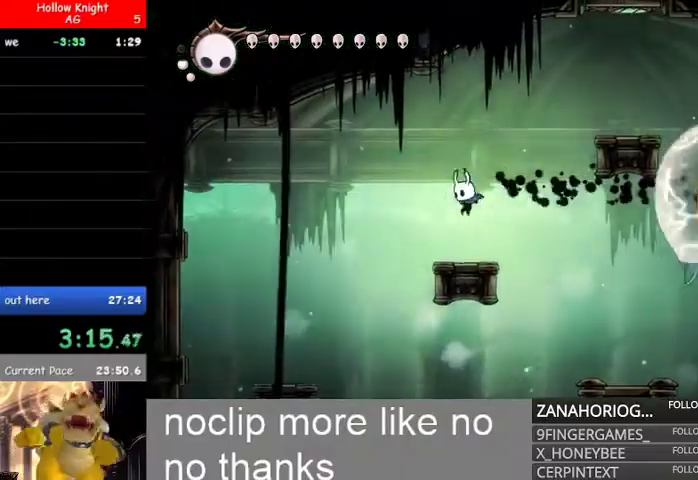
Gameplay with a controller (Xbox layout); each line is a JSON object with the inputs held at the frame after it. "events" lists button and stick changes between this image and that frame as [ms after this image, input, new state], when the widget could be followed in between.
{"buttons": ["B"], "left_stick": "center", "right_stick": "center", "events": [[133, "left_stick", "right"], [267, "B", "down"], [300, "left_stick", "center"]]}
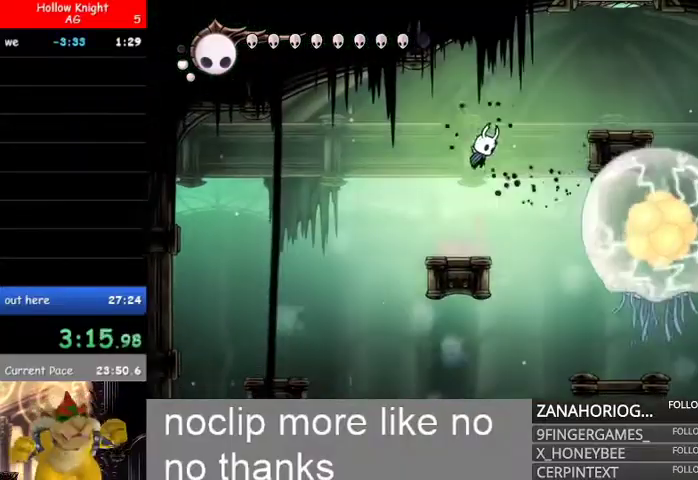
{"buttons": [], "left_stick": "center", "right_stick": "center", "events": [[367, "left_stick", "left"], [400, "B", "up"], [500, "left_stick", "center"]]}
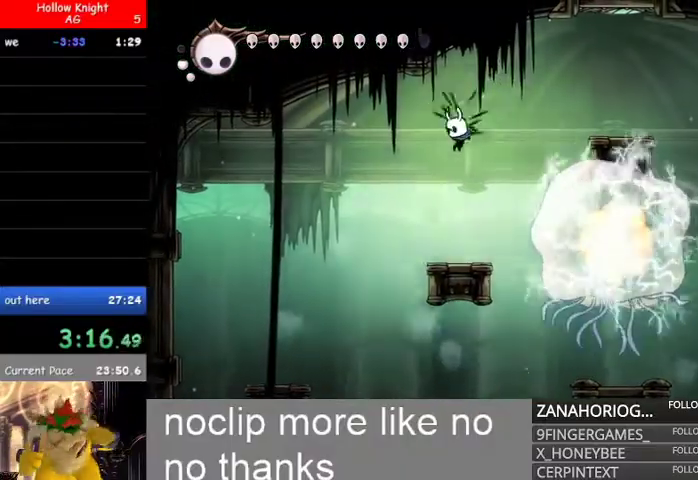
{"buttons": [], "left_stick": "center", "right_stick": "center", "events": []}
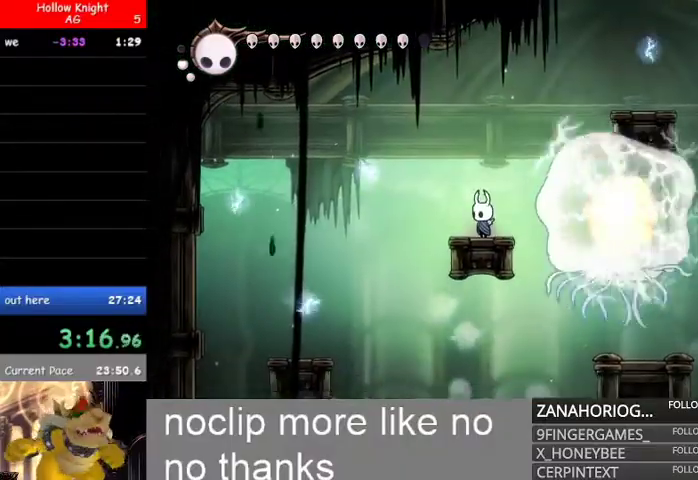
{"buttons": ["B"], "left_stick": "center", "right_stick": "center", "events": [[200, "B", "down"]]}